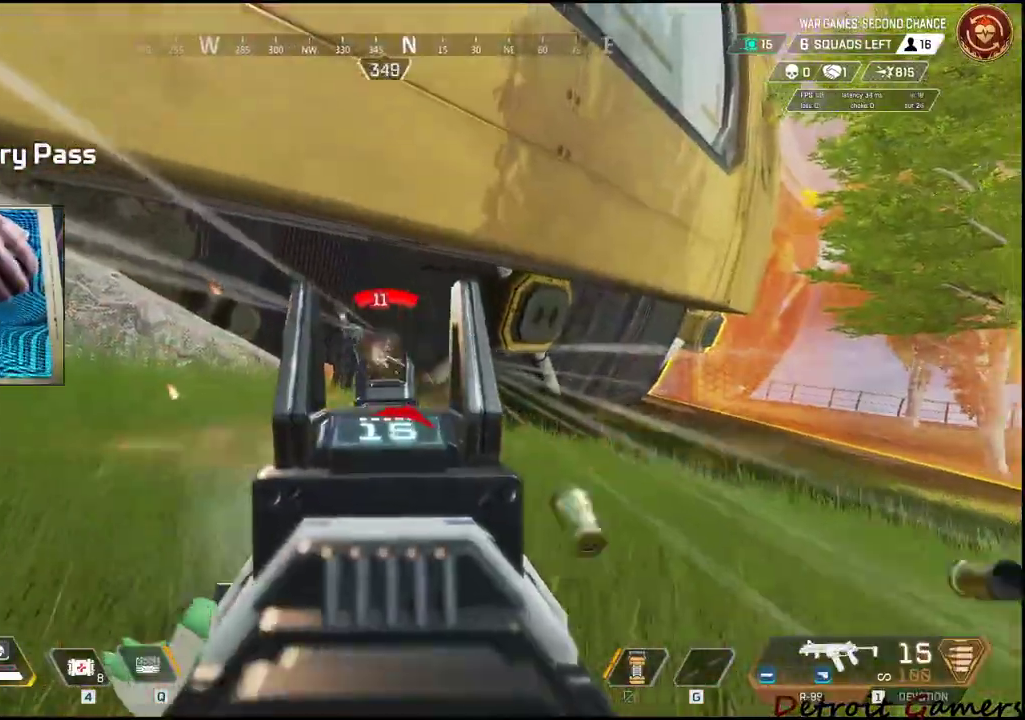
Gameplay with keyboard and mouse; each line is a JSON object with the keys and mouse buttons held at the frame after it. "events" lists presses ("down") and releases ("up") of "1", "2", "3", "4", "5", "a", "c", "caps_lock", "ctrl", "d", "e", "f", "g", "q", "r", "s", "shift", "space", "t", "tab", "v", "w", "x", "z", "mouse_left", "mouse_wheel" and "mouse_right" between this image and that frame as [ms after this image, input, new state], when the widget could be followed in between. "mouse_left", "mouse_wheel", "mouse_right" = the "left", "wheel", "right" buttons of the "mouse" list. No other keys are recorded. "wheel" means that the mouse wheel is clicked or scrolled. Not read: alt mouse_move.
{"keys": ["a"], "mouse": ["left", "right"], "events": [[100, "a", "down"], [184, "d", "up"]]}
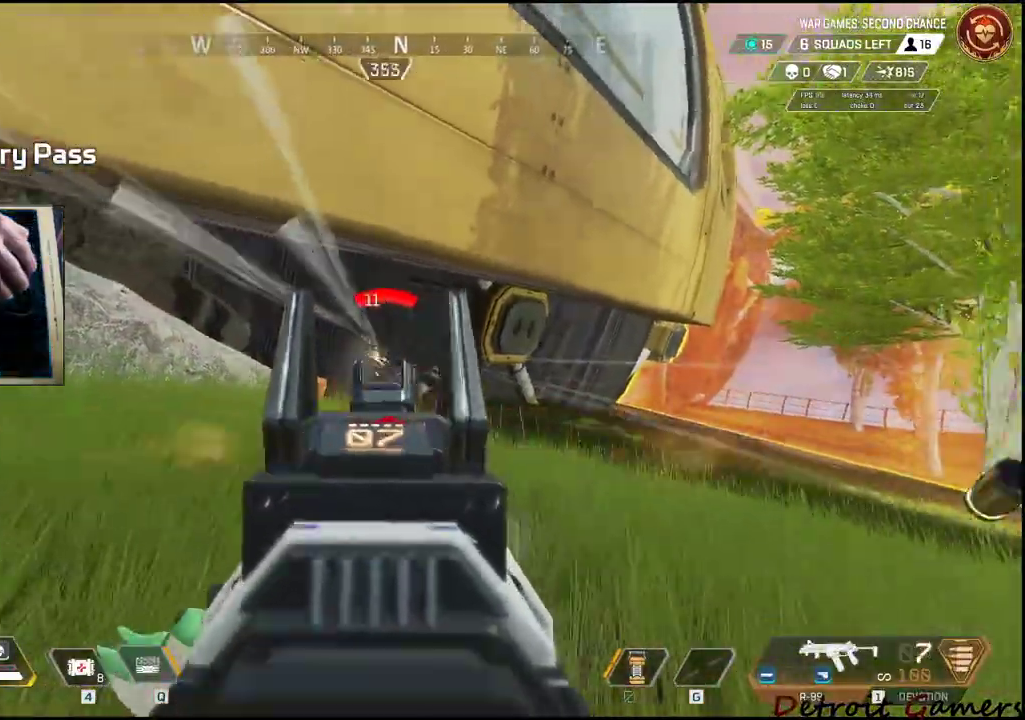
{"keys": ["a"], "mouse": ["left", "right"], "events": []}
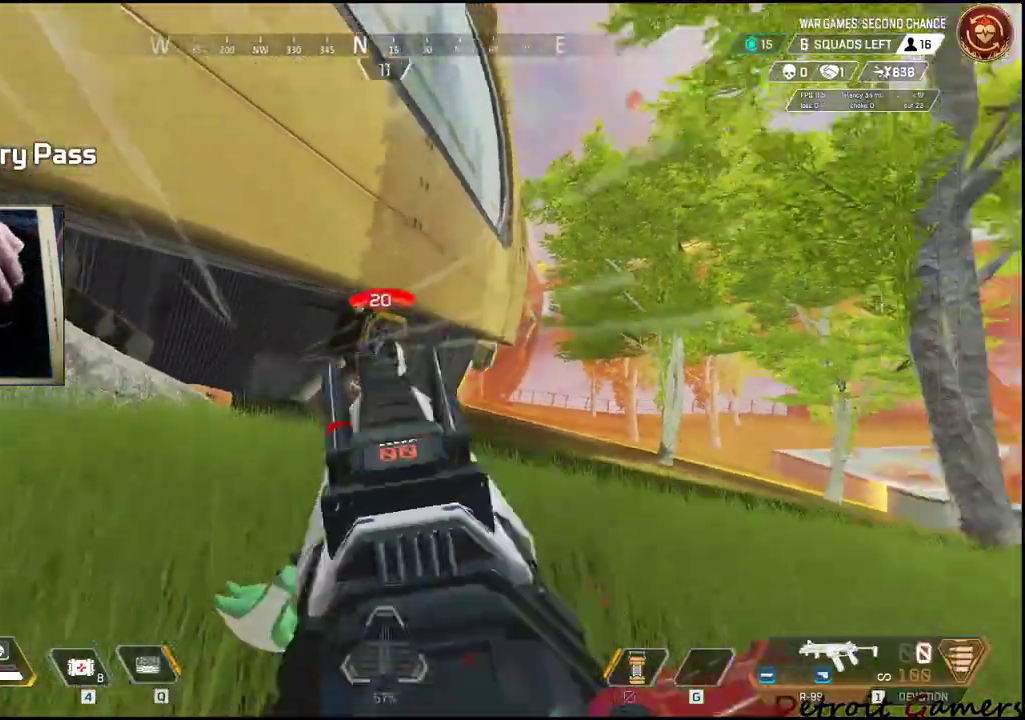
{"keys": ["d", "w"], "mouse": [], "events": [[134, "d", "down"], [184, "a", "up"], [234, "mouse_left", "up"], [234, "mouse_right", "up"], [234, "space", "down"], [484, "space", "up"], [500, "w", "down"]]}
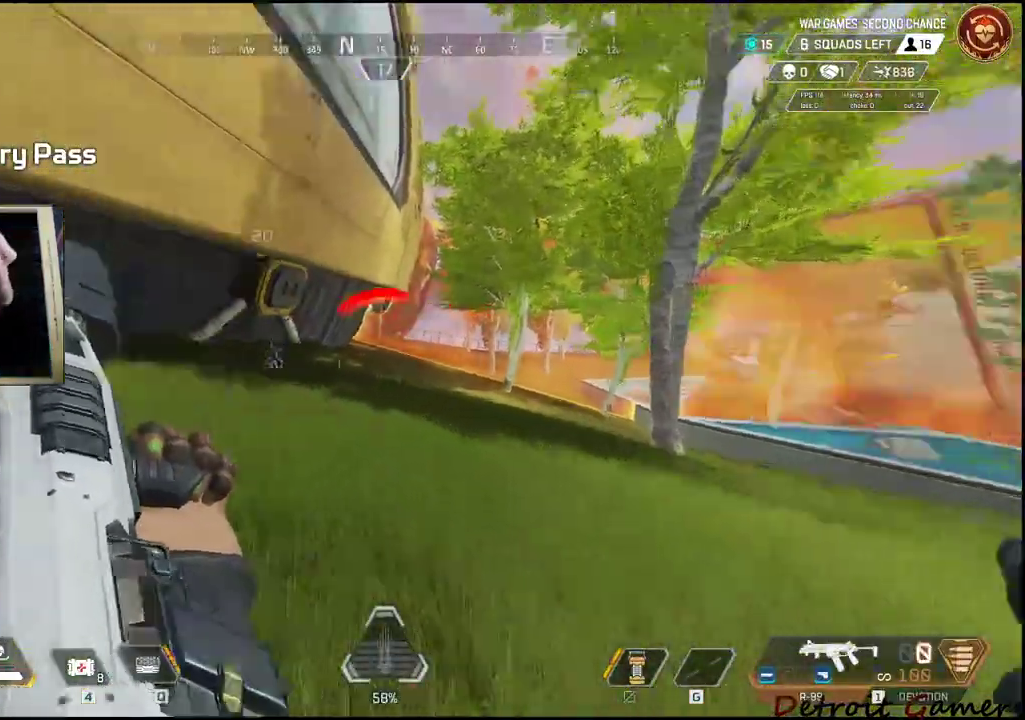
{"keys": ["d", "space"], "mouse": [], "events": [[100, "c", "down"], [150, "w", "up"], [250, "c", "up"], [434, "space", "down"]]}
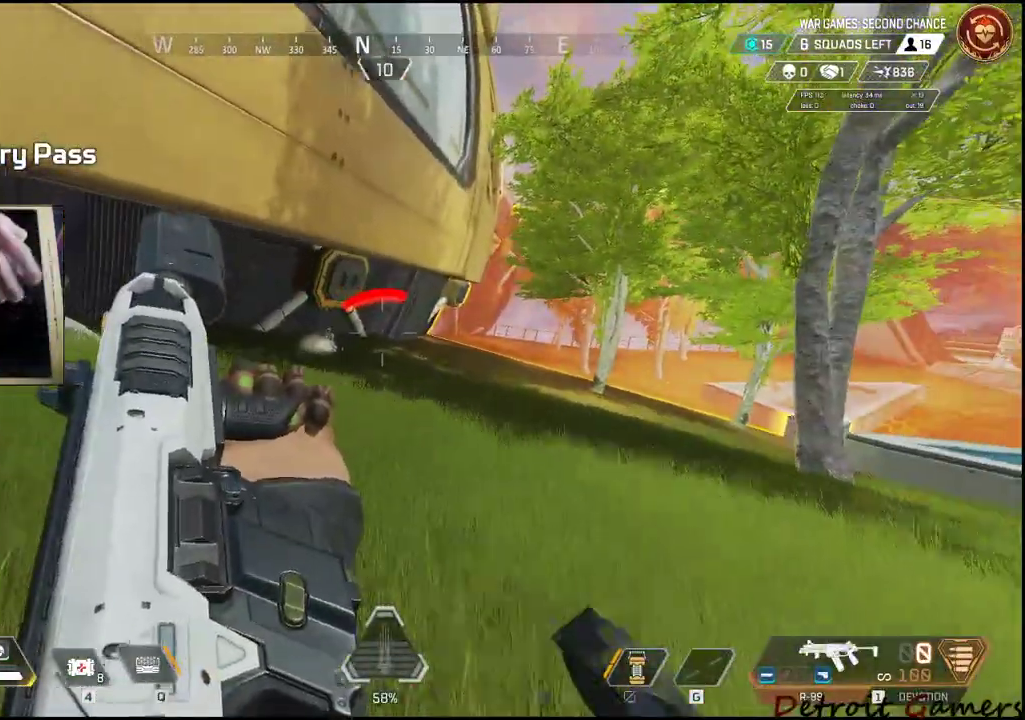
{"keys": ["a"], "mouse": [], "events": [[67, "a", "down"], [67, "space", "up"], [217, "d", "up"], [300, "c", "down"], [400, "c", "up"]]}
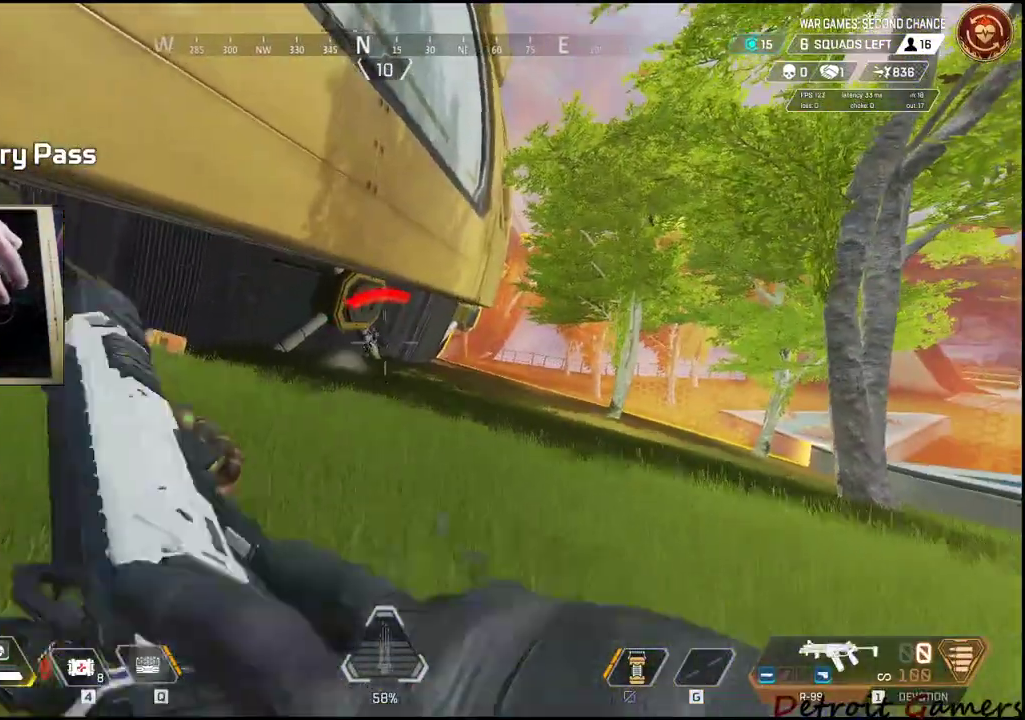
{"keys": ["d"], "mouse": ["left", "right"], "events": [[34, "mouse_right", "down"], [167, "mouse_left", "down"], [267, "d", "down"], [367, "a", "up"]]}
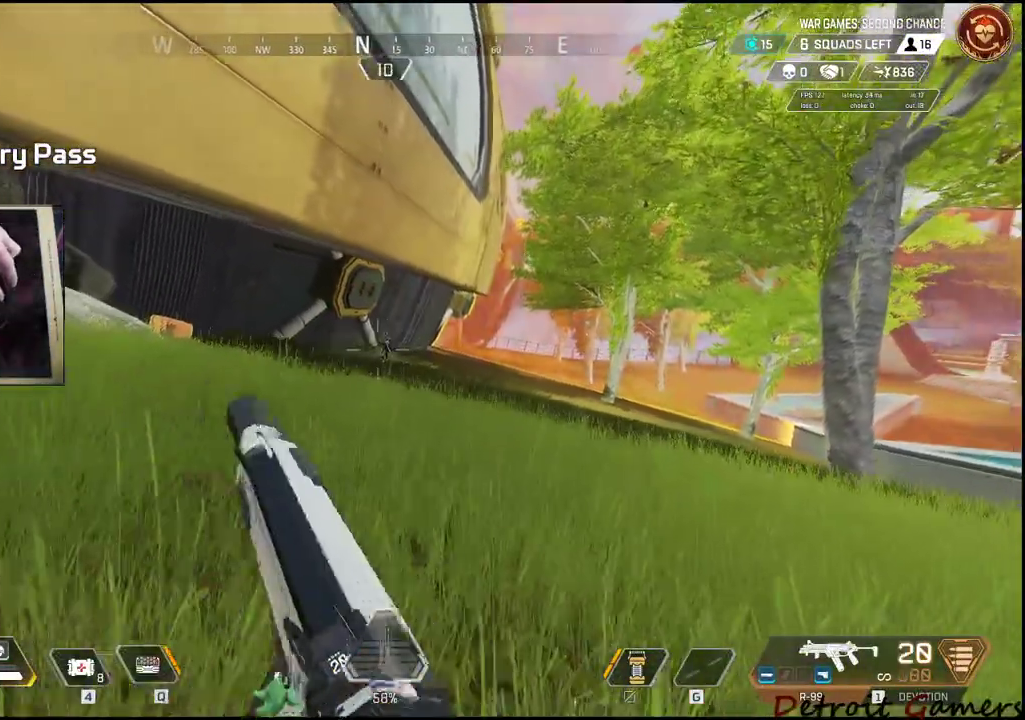
{"keys": ["a"], "mouse": ["left", "right"], "events": [[334, "a", "down"], [384, "d", "up"]]}
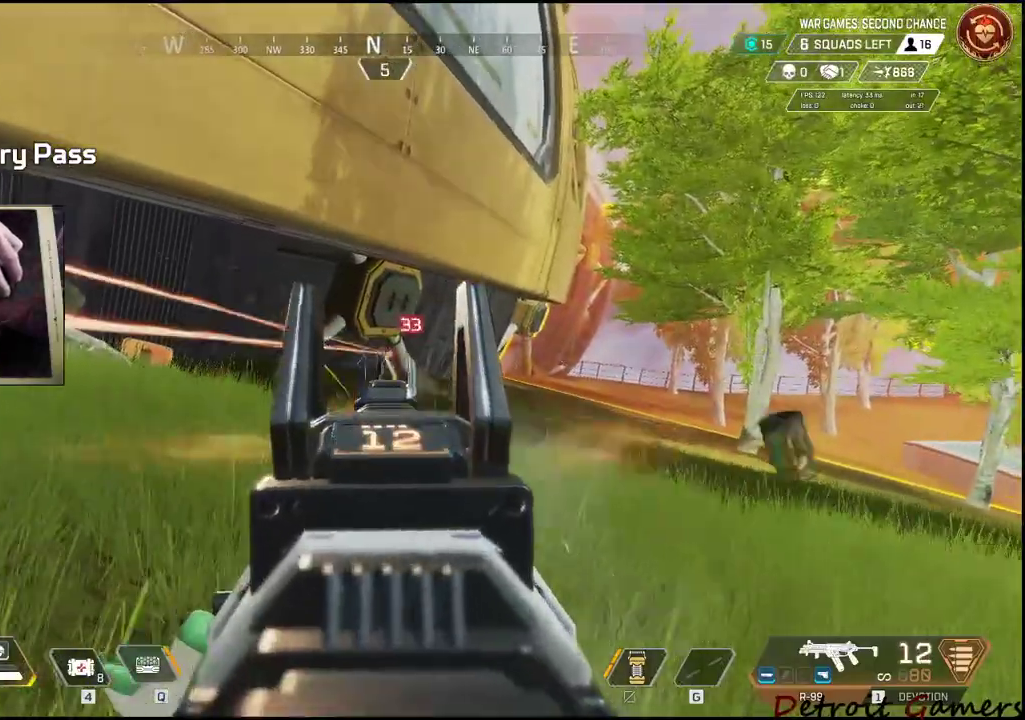
{"keys": ["a"], "mouse": ["left", "right"], "events": []}
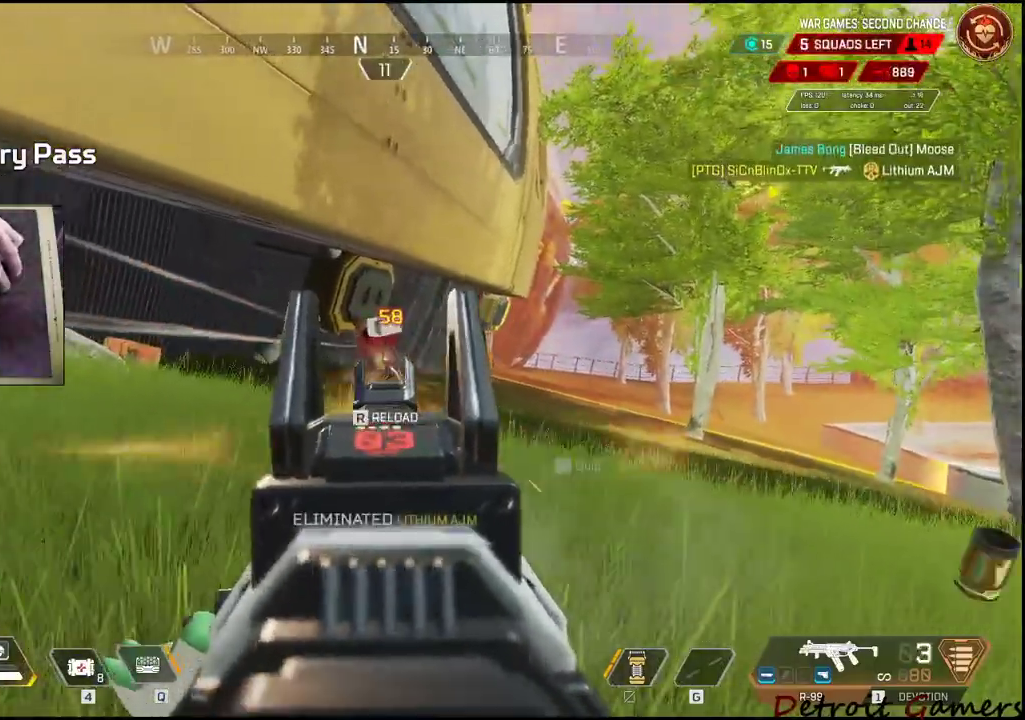
{"keys": ["a", "shift", "w"], "mouse": [], "events": [[267, "mouse_right", "up"], [267, "w", "down"], [317, "mouse_left", "up"], [350, "r", "down"], [450, "shift", "down"], [500, "r", "up"]]}
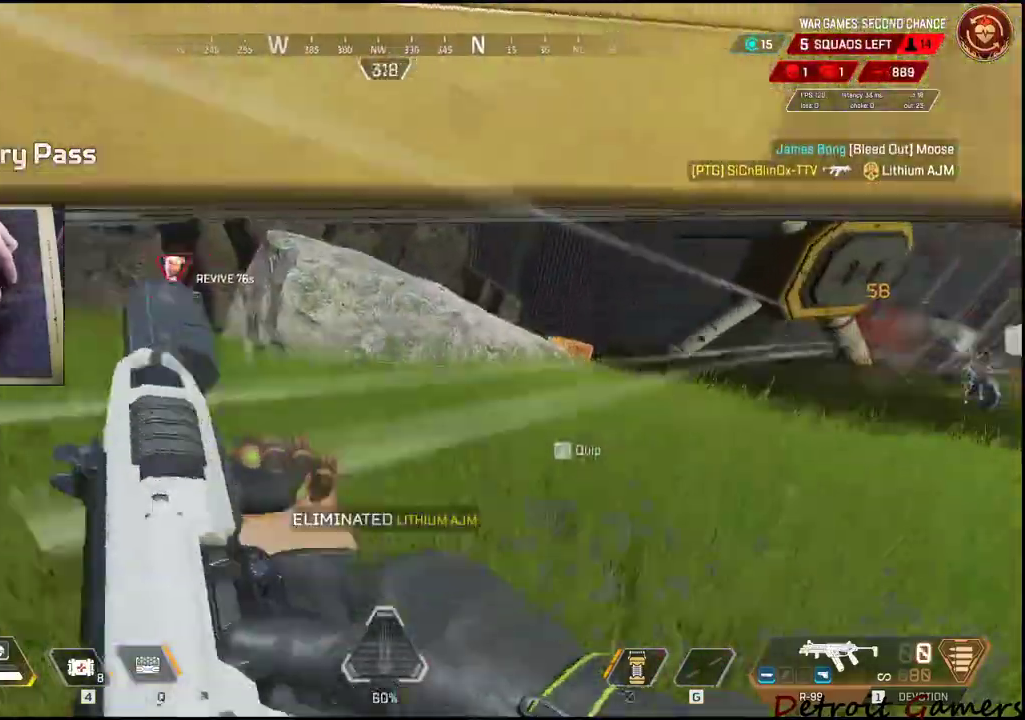
{"keys": ["a", "shift", "w"], "mouse": [], "events": []}
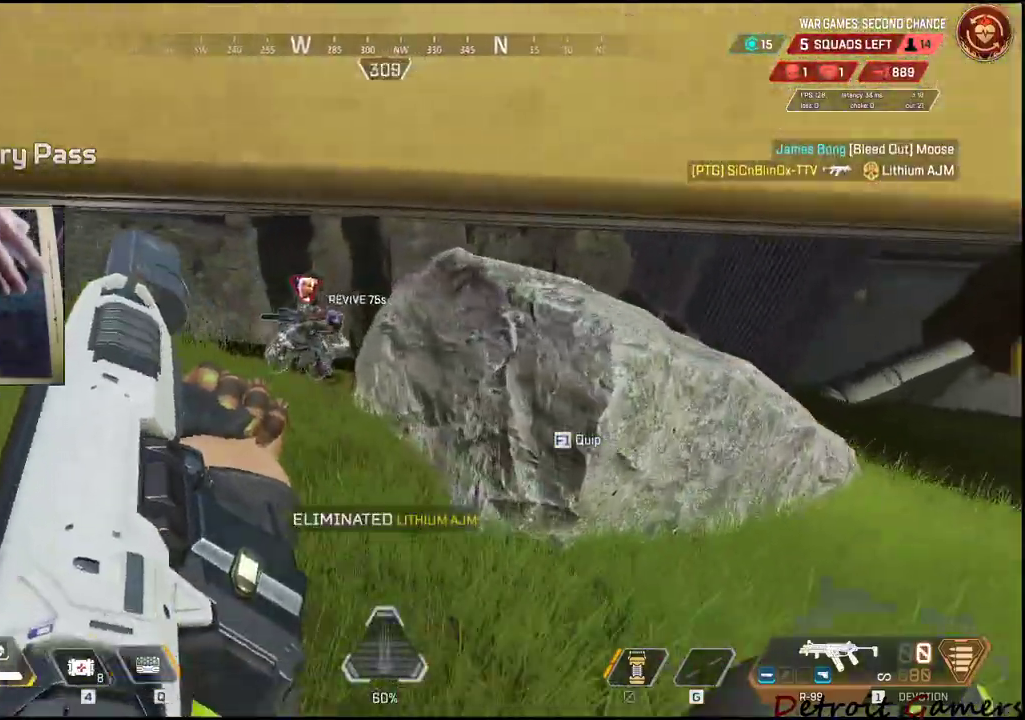
{"keys": ["a", "shift", "w"], "mouse": [], "events": []}
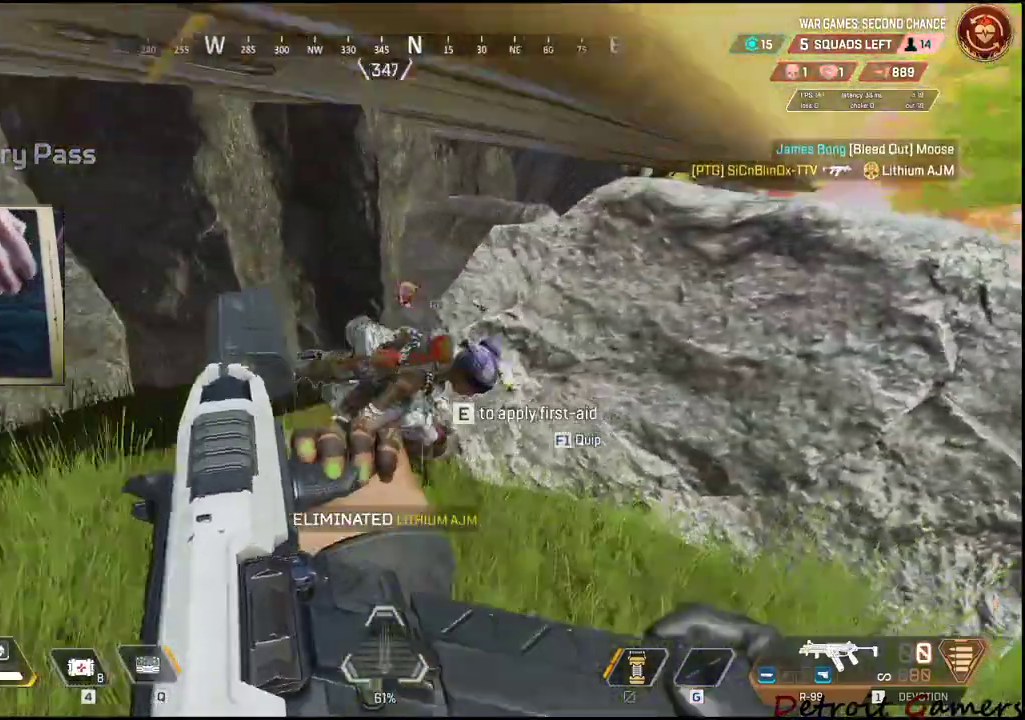
{"keys": ["e"], "mouse": [], "events": [[134, "e", "down"], [317, "a", "up"], [317, "shift", "up"], [317, "w", "up"]]}
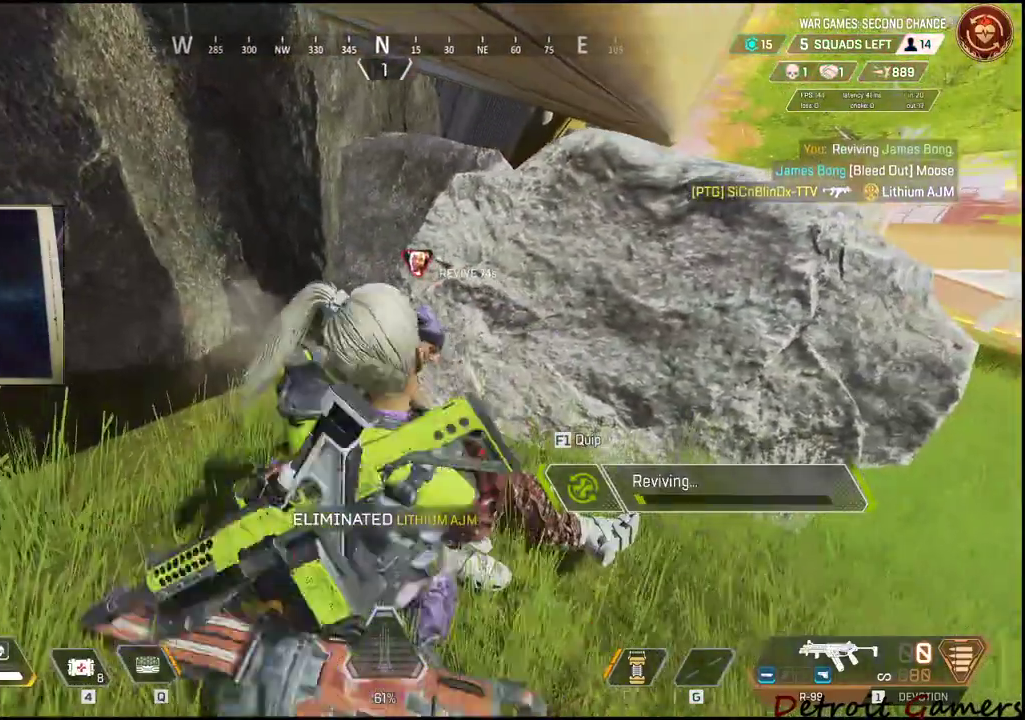
{"keys": ["e"], "mouse": [], "events": []}
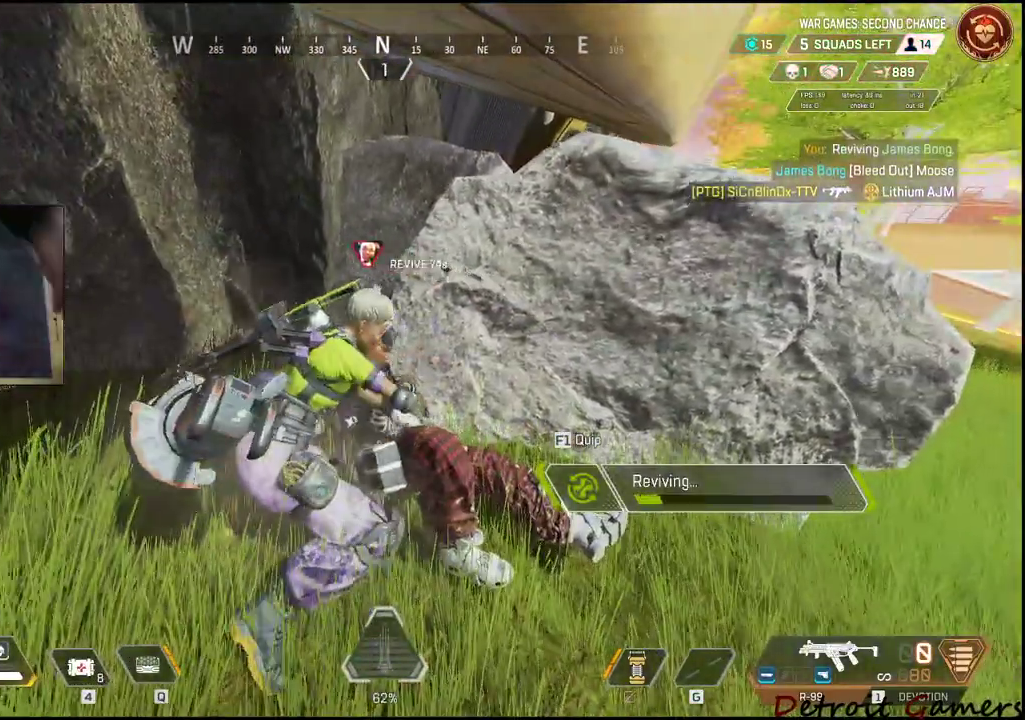
{"keys": ["e"], "mouse": [], "events": []}
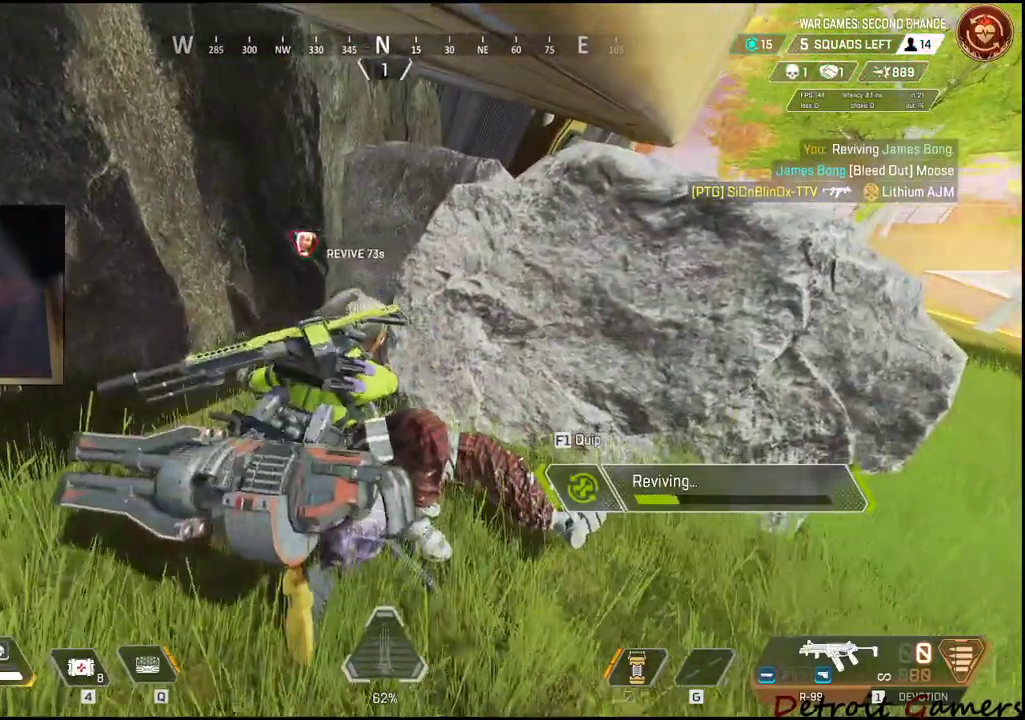
{"keys": ["e"], "mouse": [], "events": []}
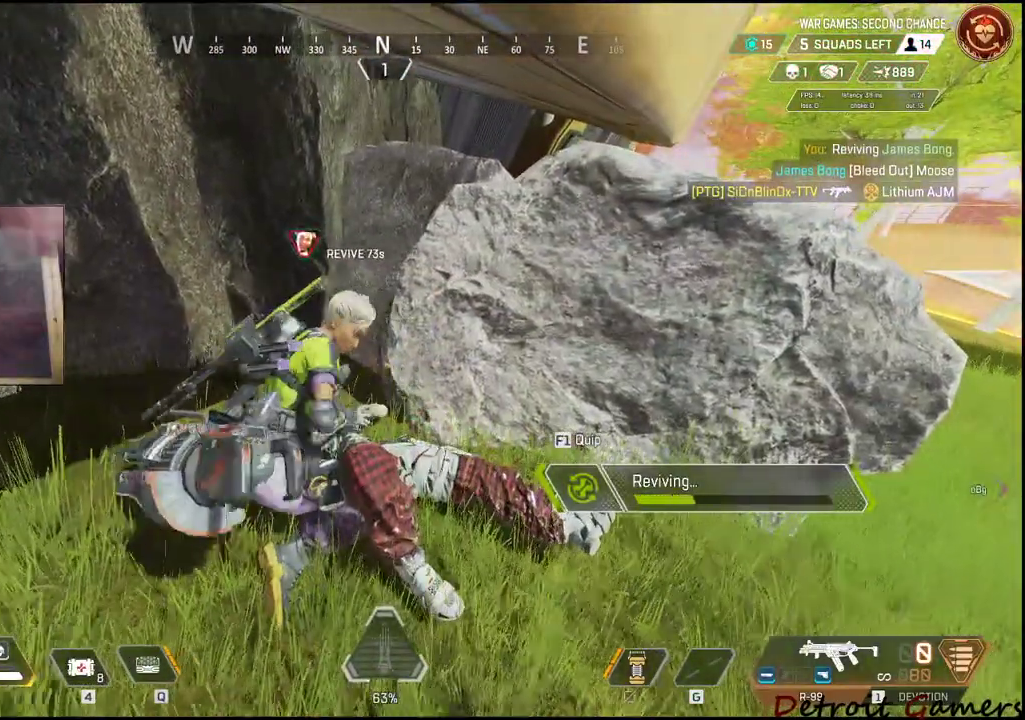
{"keys": ["e"], "mouse": [], "events": []}
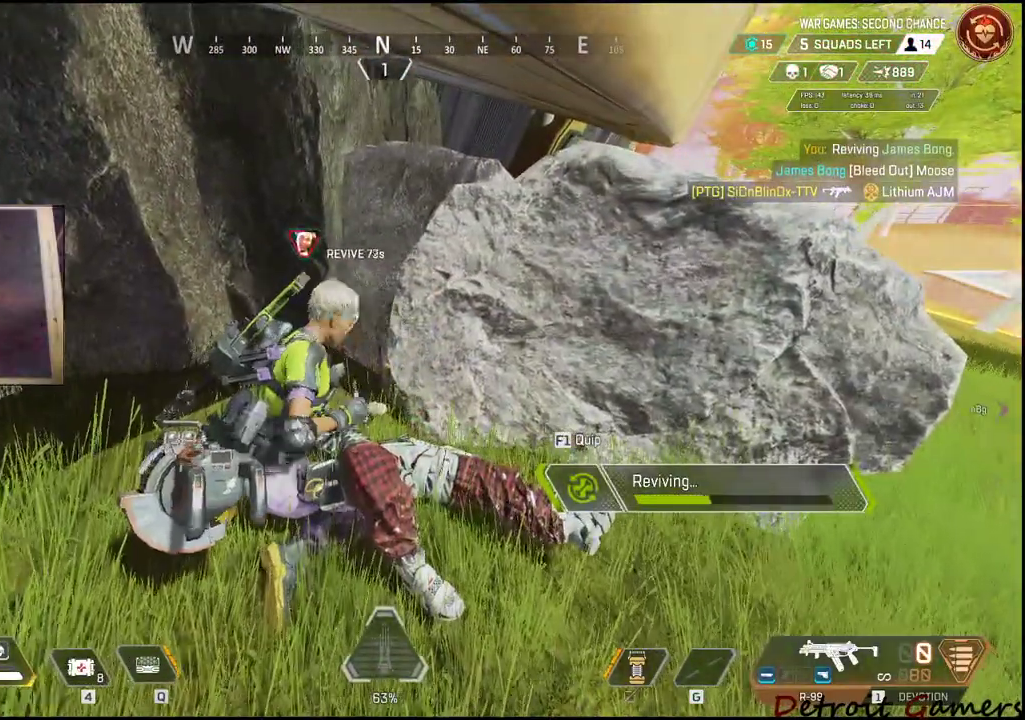
{"keys": ["e"], "mouse": [], "events": []}
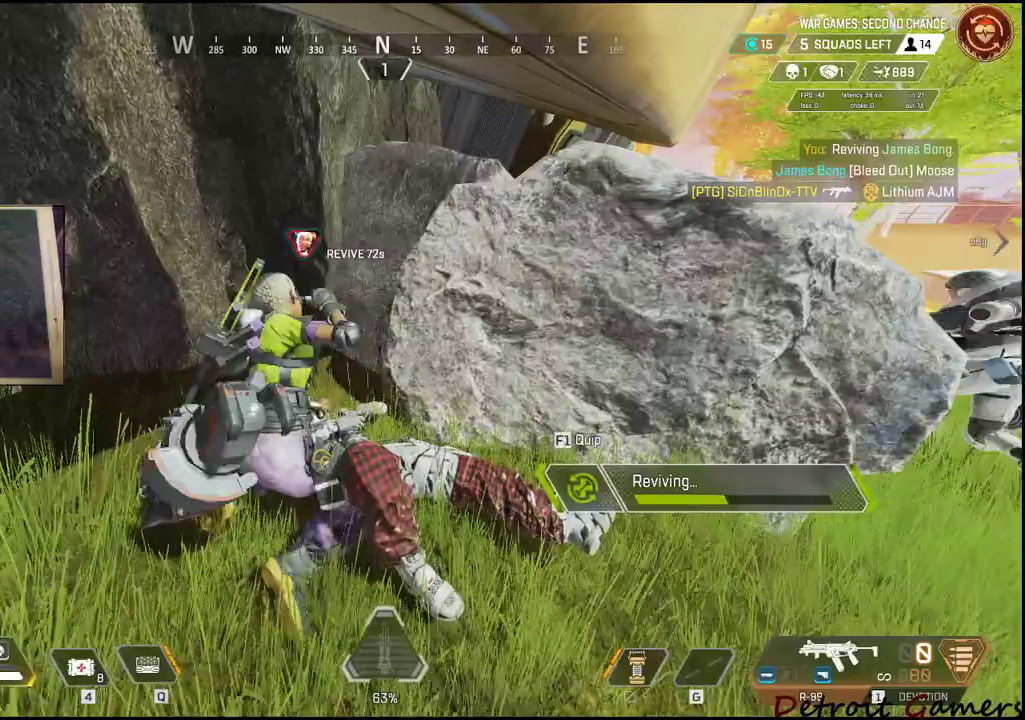
{"keys": ["e"], "mouse": [], "events": []}
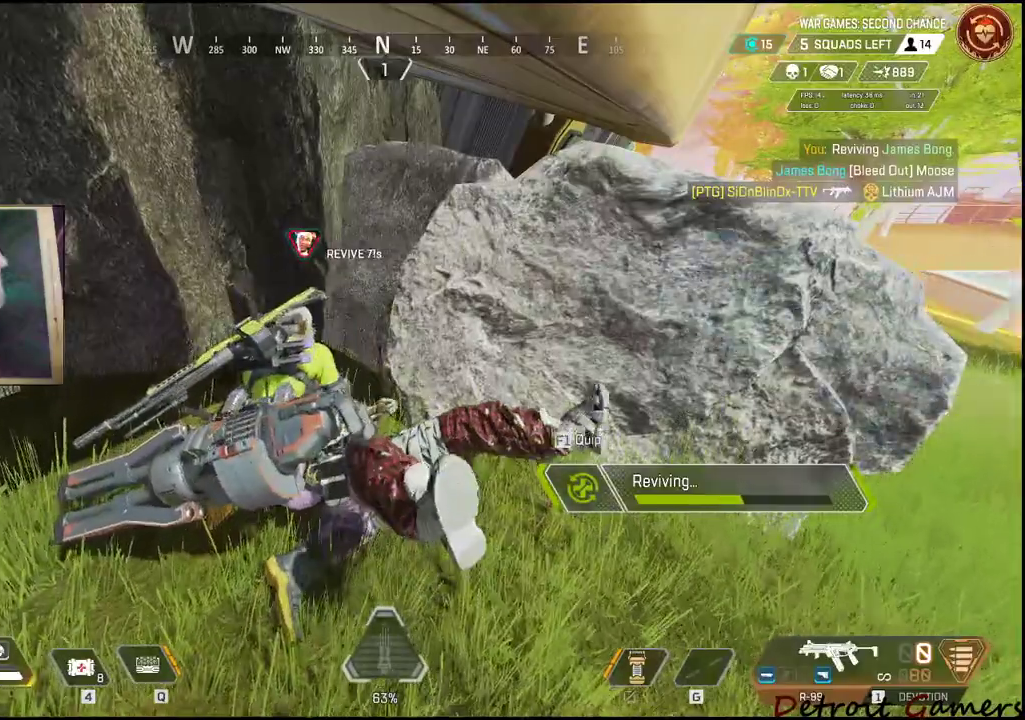
{"keys": ["e"], "mouse": [], "events": []}
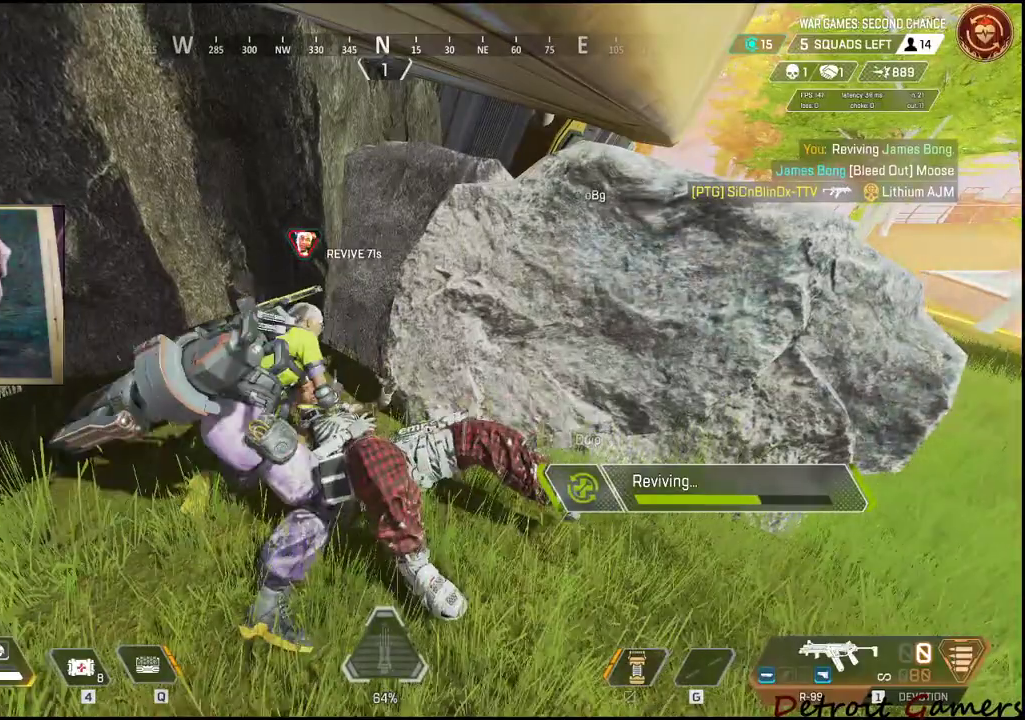
{"keys": ["e"], "mouse": [], "events": []}
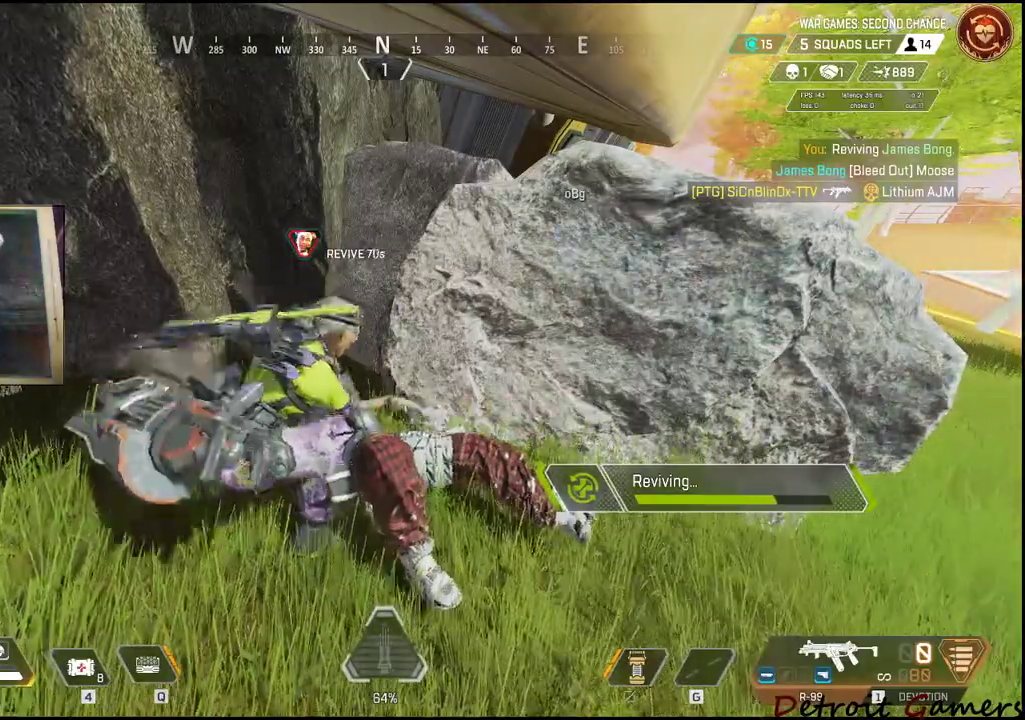
{"keys": ["e"], "mouse": [], "events": []}
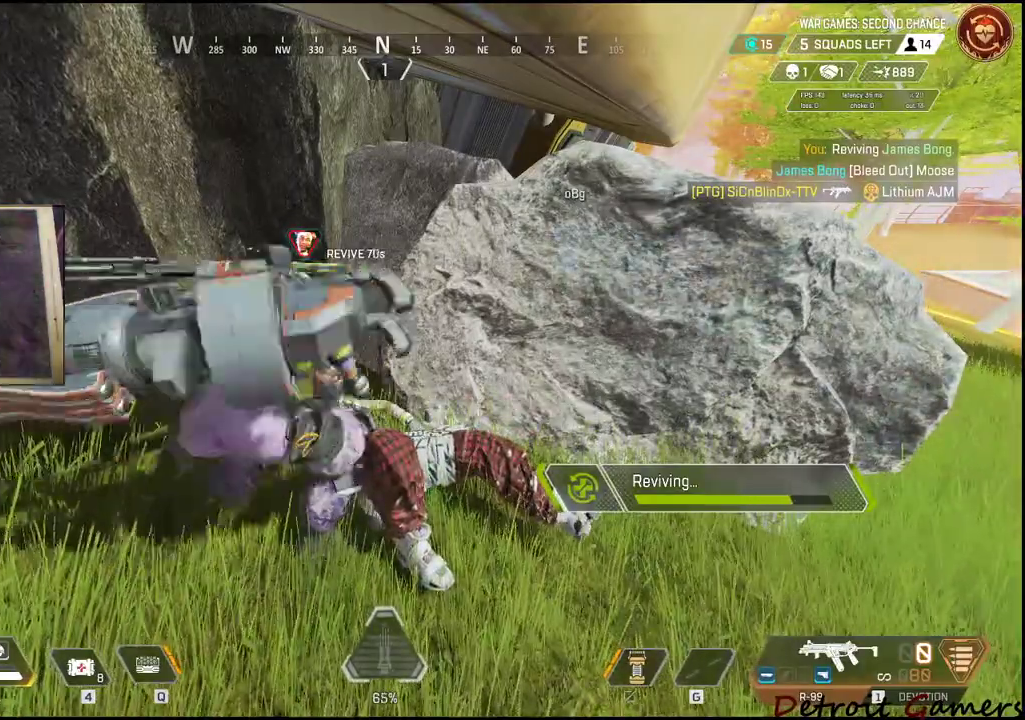
{"keys": ["e"], "mouse": [], "events": []}
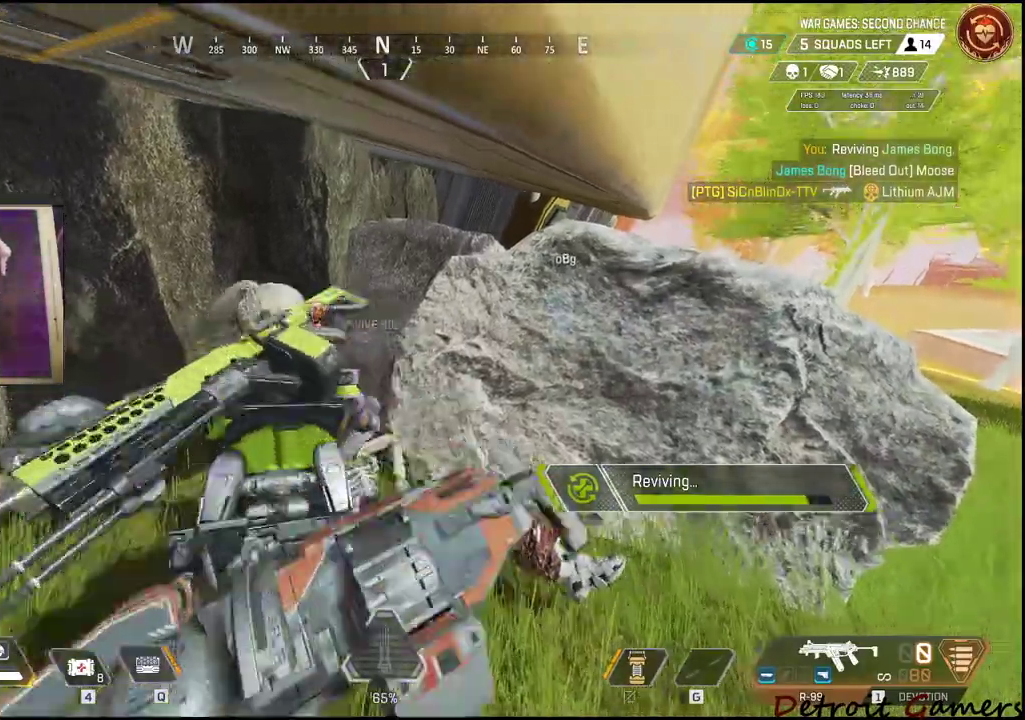
{"keys": ["e"], "mouse": [], "events": []}
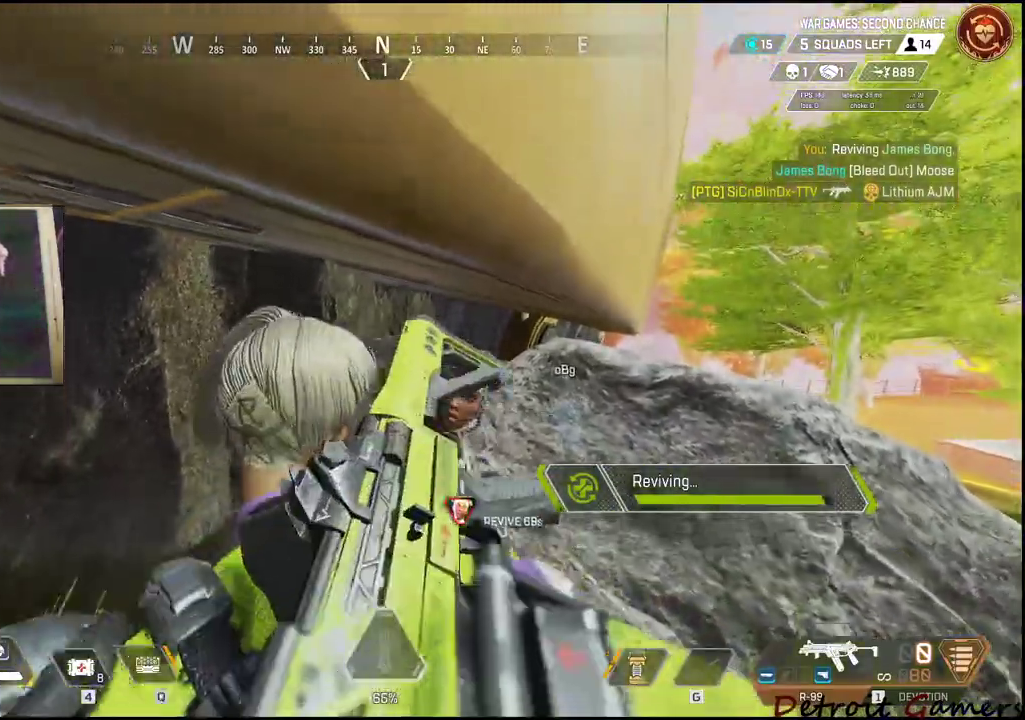
{"keys": ["e"], "mouse": [], "events": []}
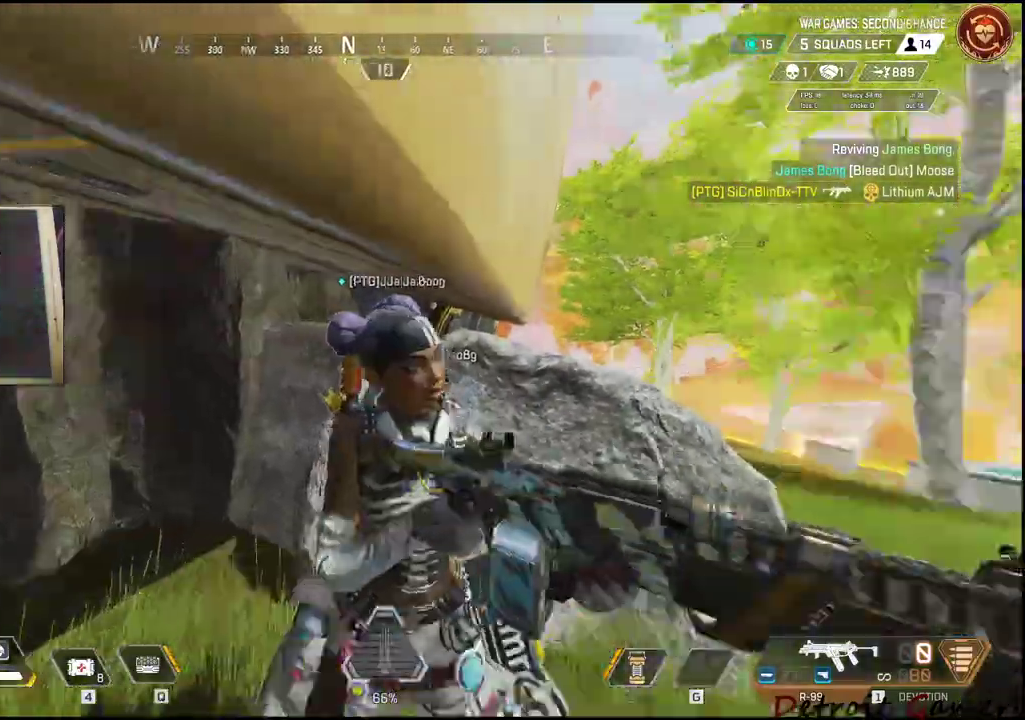
{"keys": ["w"], "mouse": [], "events": [[200, "w", "down"], [234, "e", "up"], [300, "r", "down"], [367, "r", "up"]]}
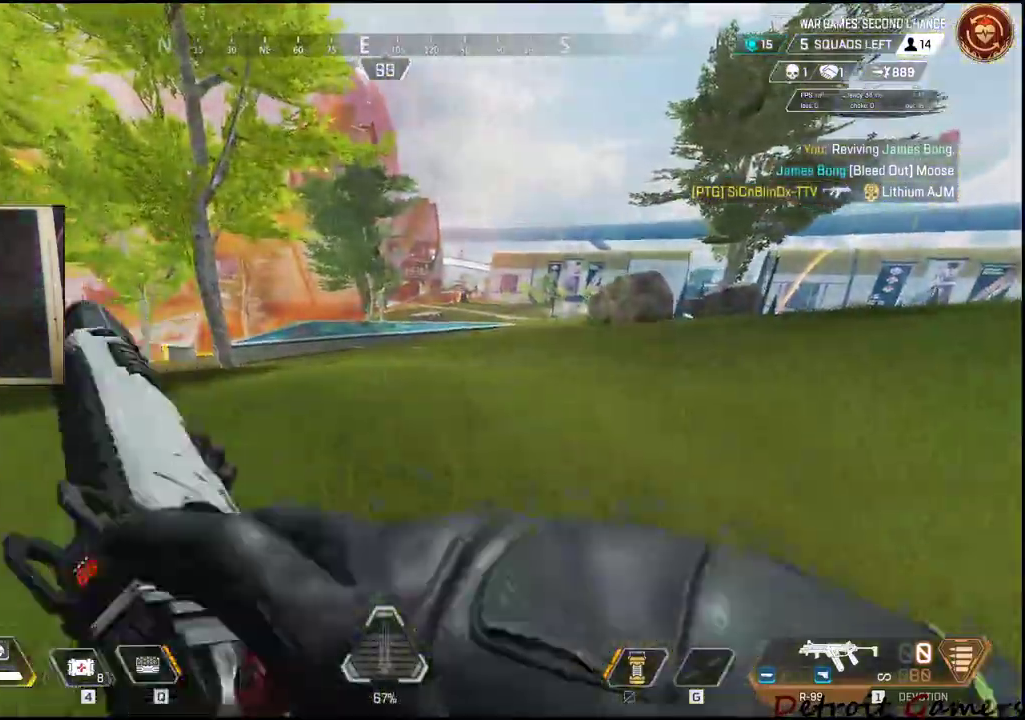
{"keys": ["d", "w"], "mouse": [], "events": [[117, "d", "down"]]}
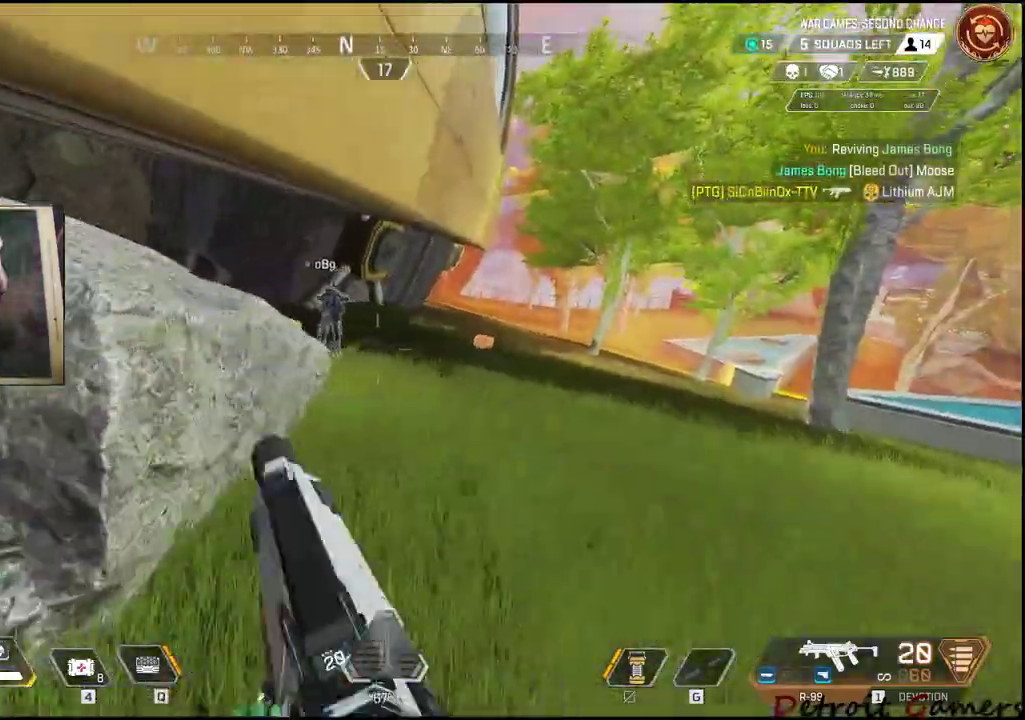
{"keys": ["d", "shift", "w"], "mouse": [], "events": [[467, "shift", "down"]]}
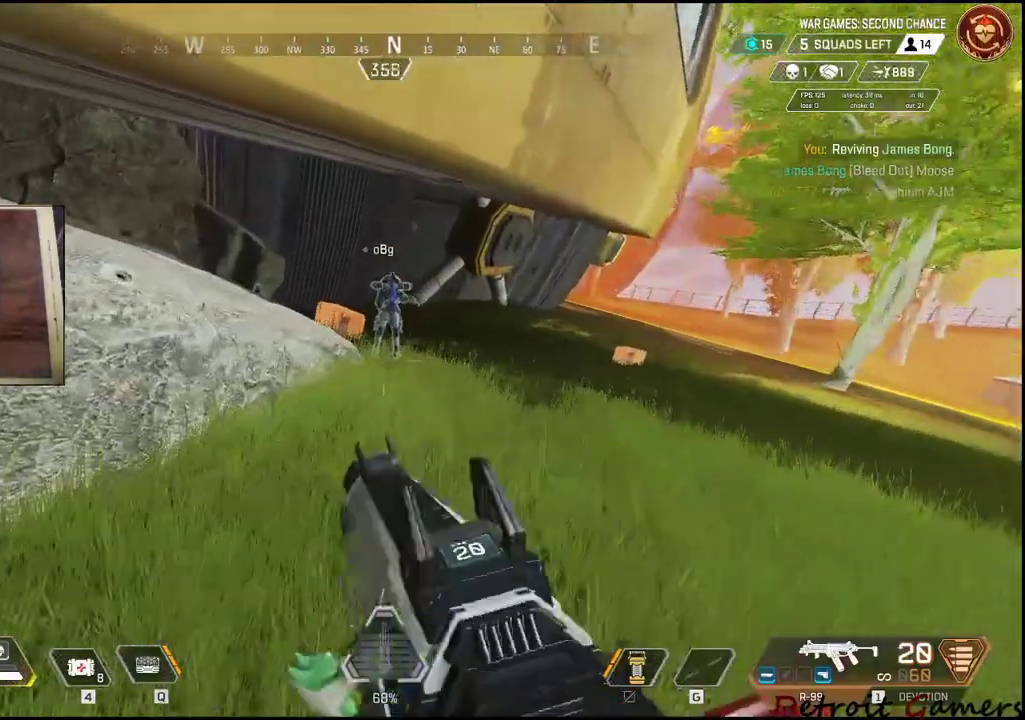
{"keys": ["shift", "w"], "mouse": [], "events": [[367, "mouse_wheel", "down"], [417, "mouse_wheel", "up"], [467, "d", "up"]]}
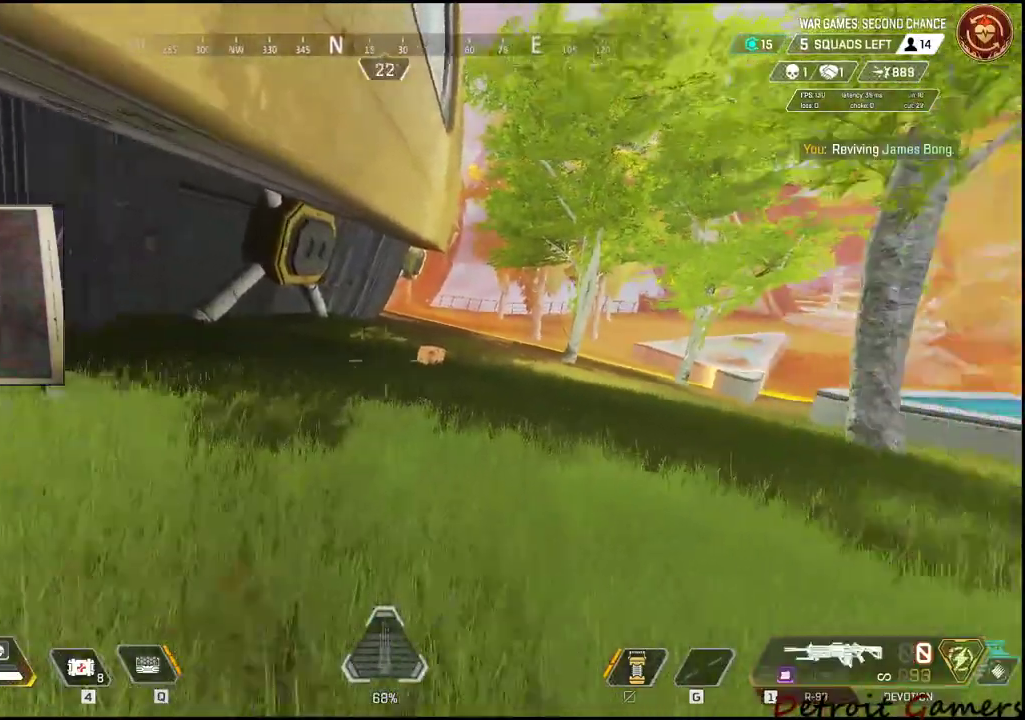
{"keys": ["r", "shift", "w"], "mouse": [], "events": [[217, "r", "down"], [300, "r", "up"], [334, "r", "down"], [450, "r", "up"], [484, "r", "down"]]}